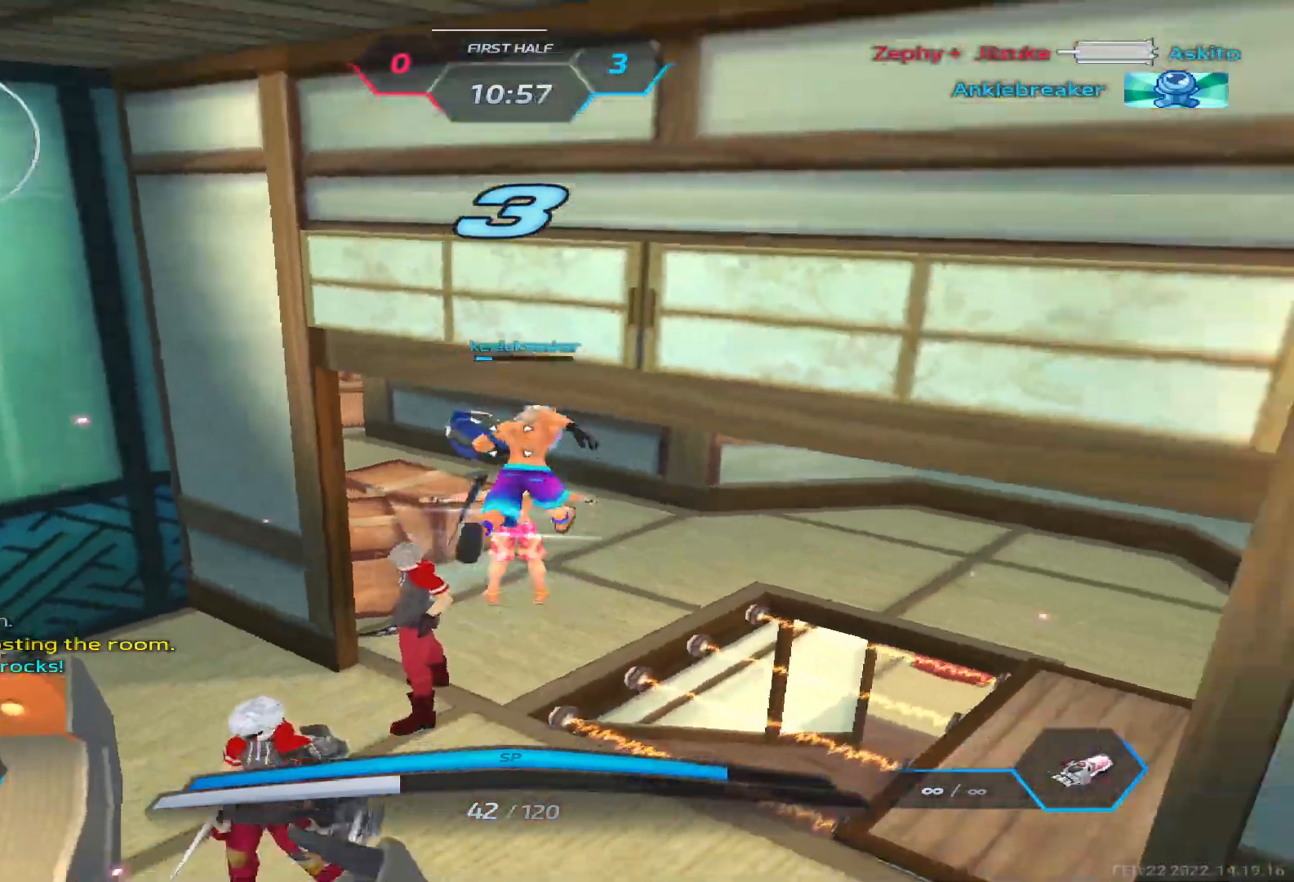
Gameplay with keyboard; each line is a JSON object with the keys held at the frame after it. "events" lists presses ("down") and releases ("up") of "1", "2", "3", "4", "5", "a", "alt", "b", "c", "ctrl", "d", "e", "f", "g", "q", "r", "s", "shift", "space", "t", "tab", "v", "w", "x" and "z" between this image and that frame as [ms after this image, input, new state], when the widget could be followed in between. No other keys are recorded. Mouse input is not recorded.
{"keys": ["tab"], "events": [[467, "tab", "down"]]}
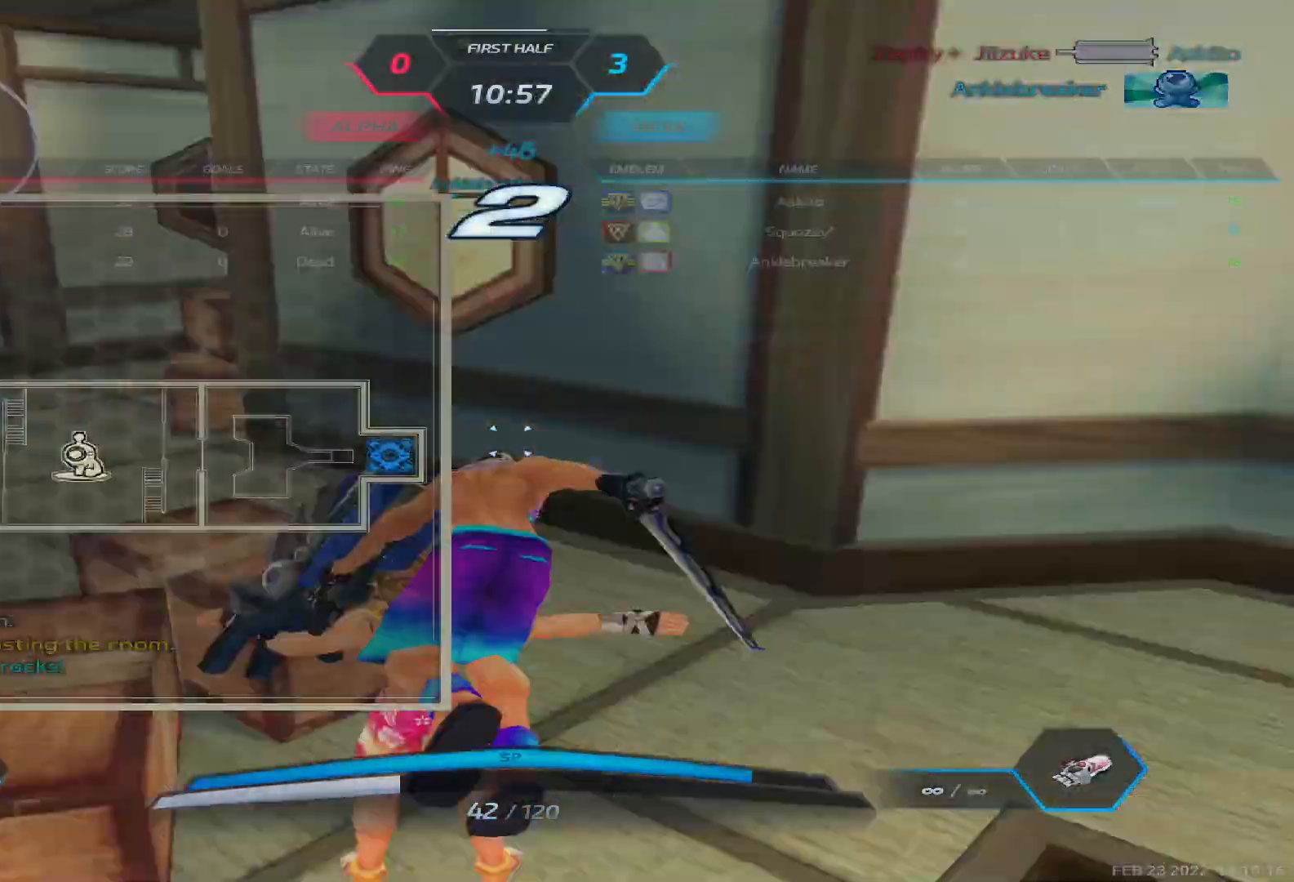
{"keys": ["tab"], "events": []}
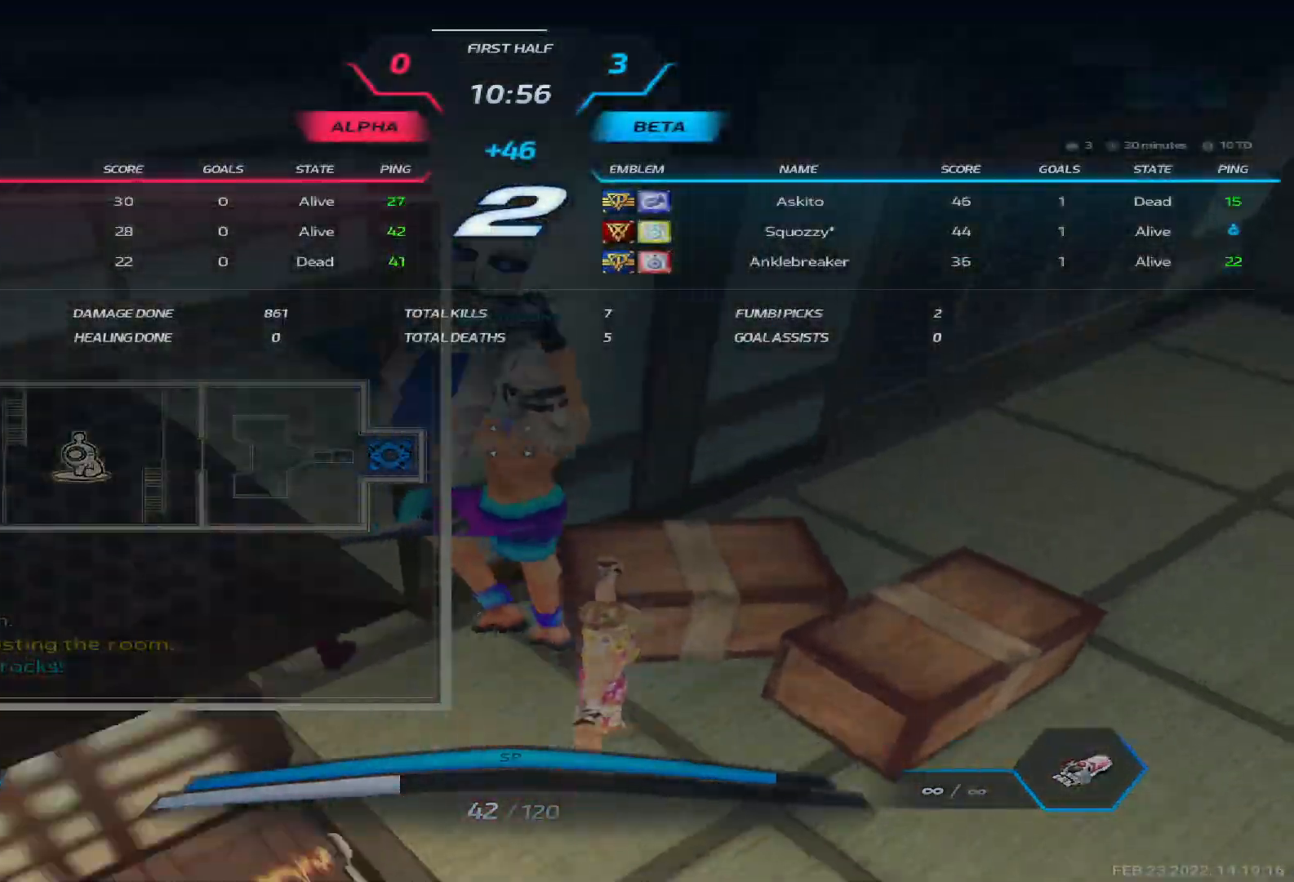
{"keys": [], "events": [[383, "tab", "up"]]}
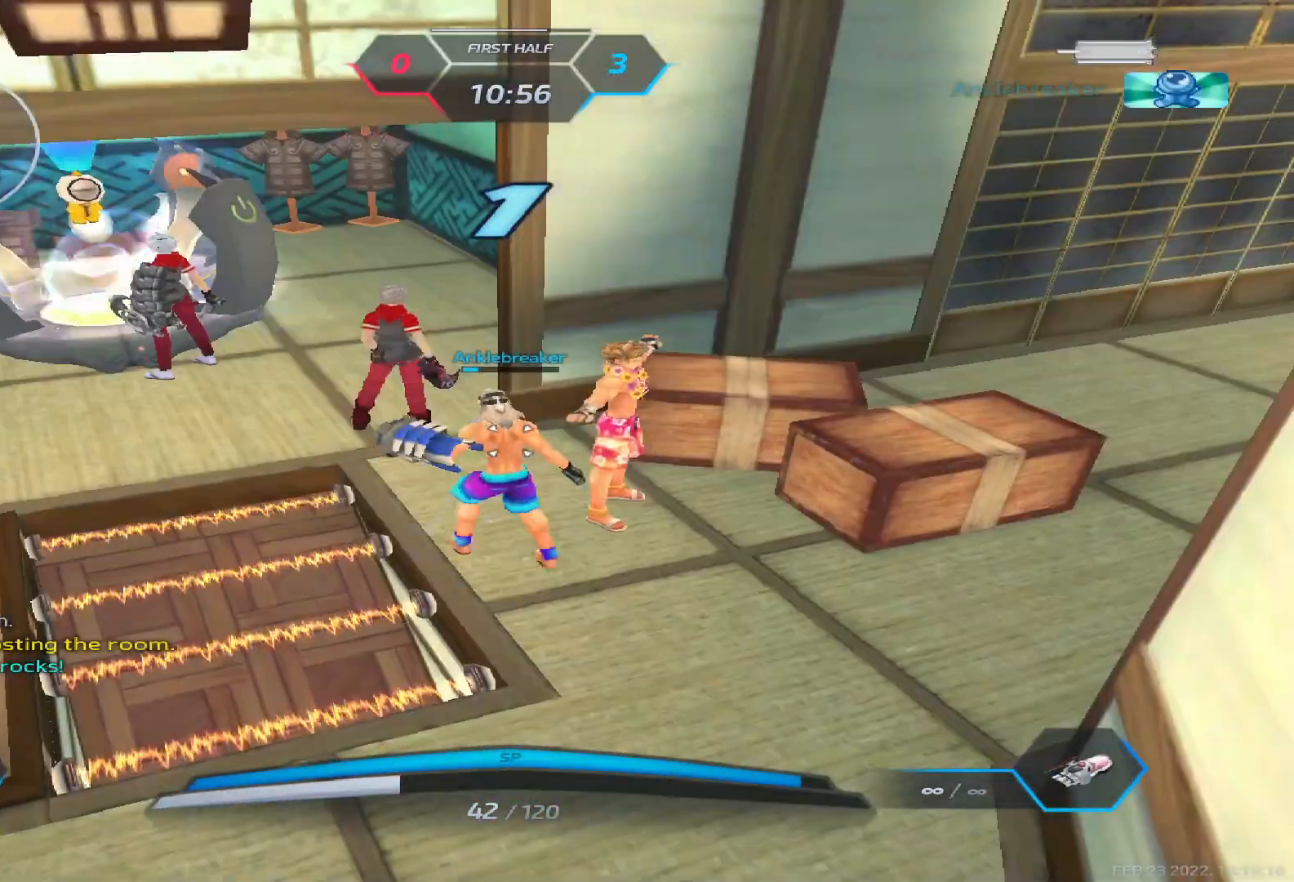
{"keys": ["a", "w"], "events": [[50, "a", "down"], [483, "w", "down"]]}
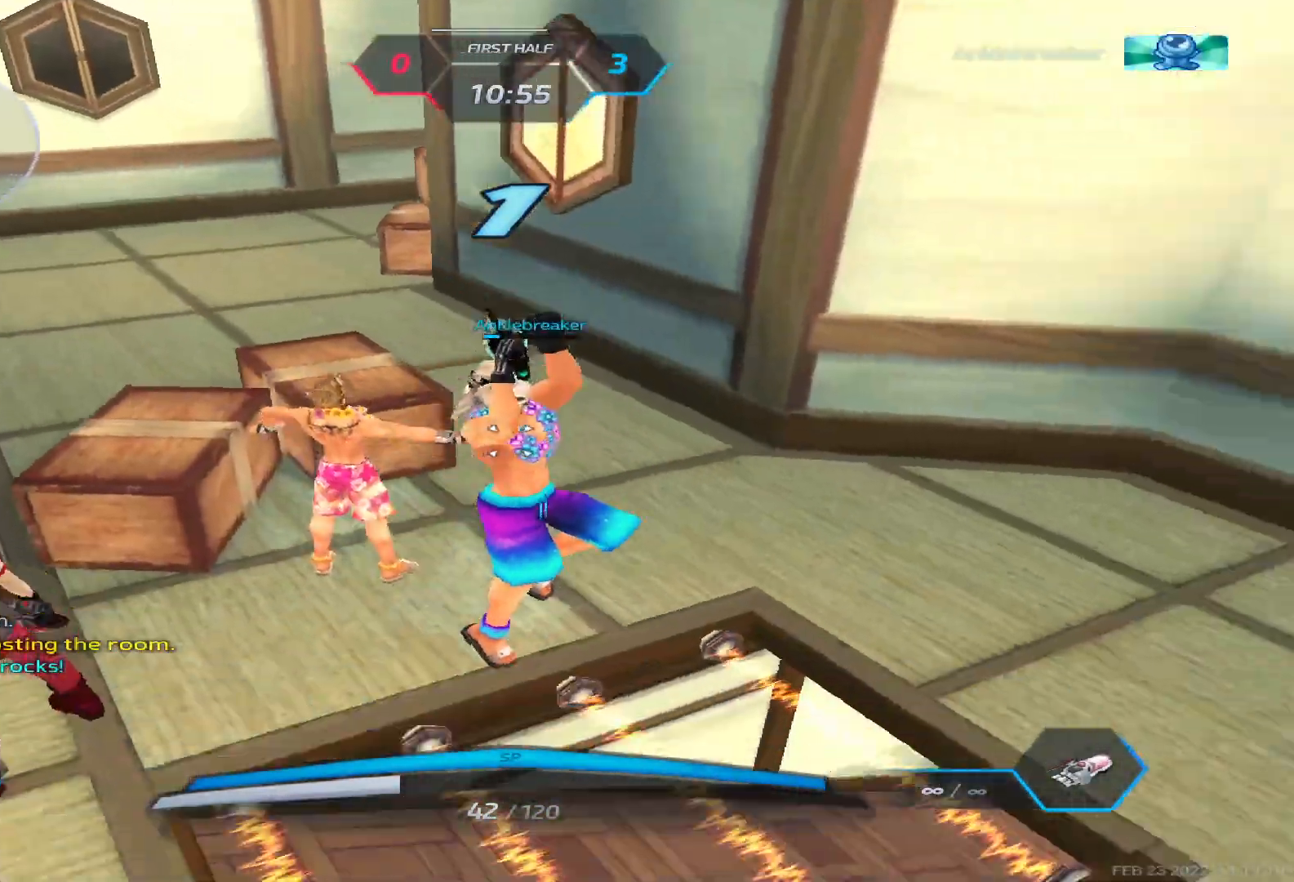
{"keys": ["a", "w"], "events": [[83, "w", "up"], [133, "w", "down"], [233, "w", "up"], [267, "w", "down"], [383, "w", "up"], [417, "w", "down"]]}